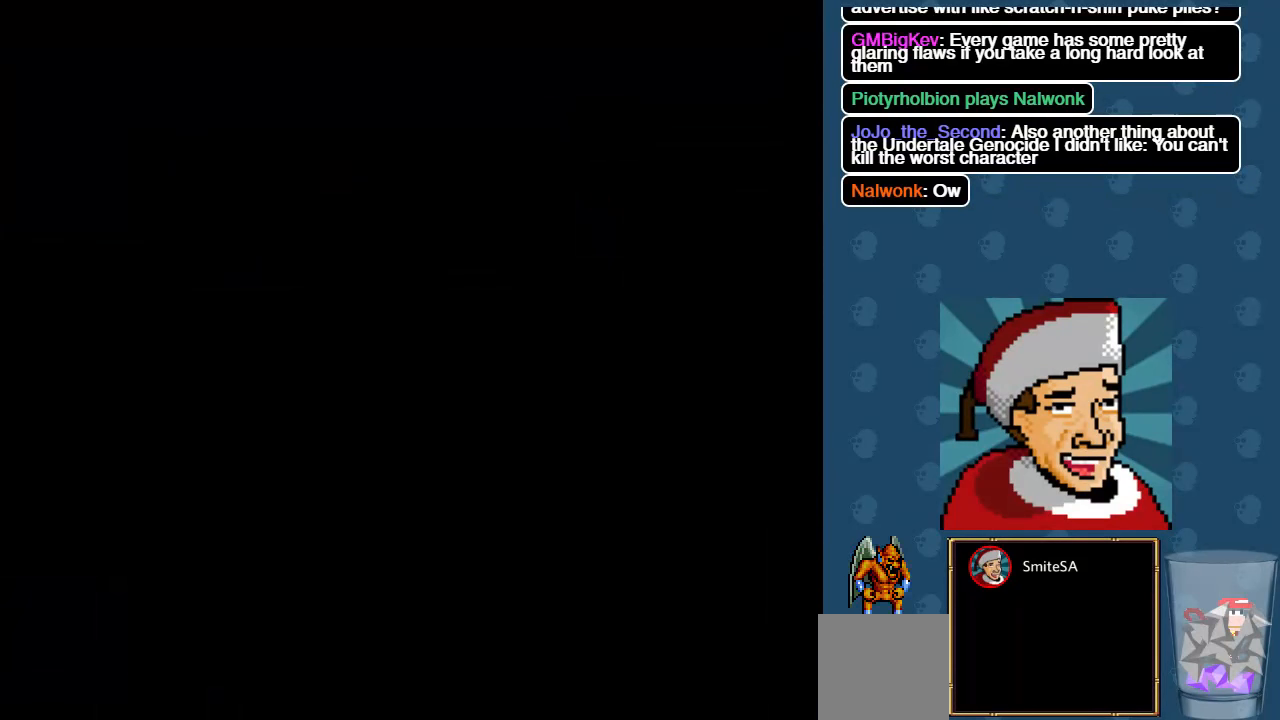
Gameplay with a controller (Xbox layout); each line is a JSON object with the inputs held at the frame after it. "events" lists button and stick changes between this image and that frame as [ms after this image, input, new state], when the widget could be followed in between. Not read: SHARE.
{"buttons": [], "left_stick": "center", "right_stick": "center", "events": []}
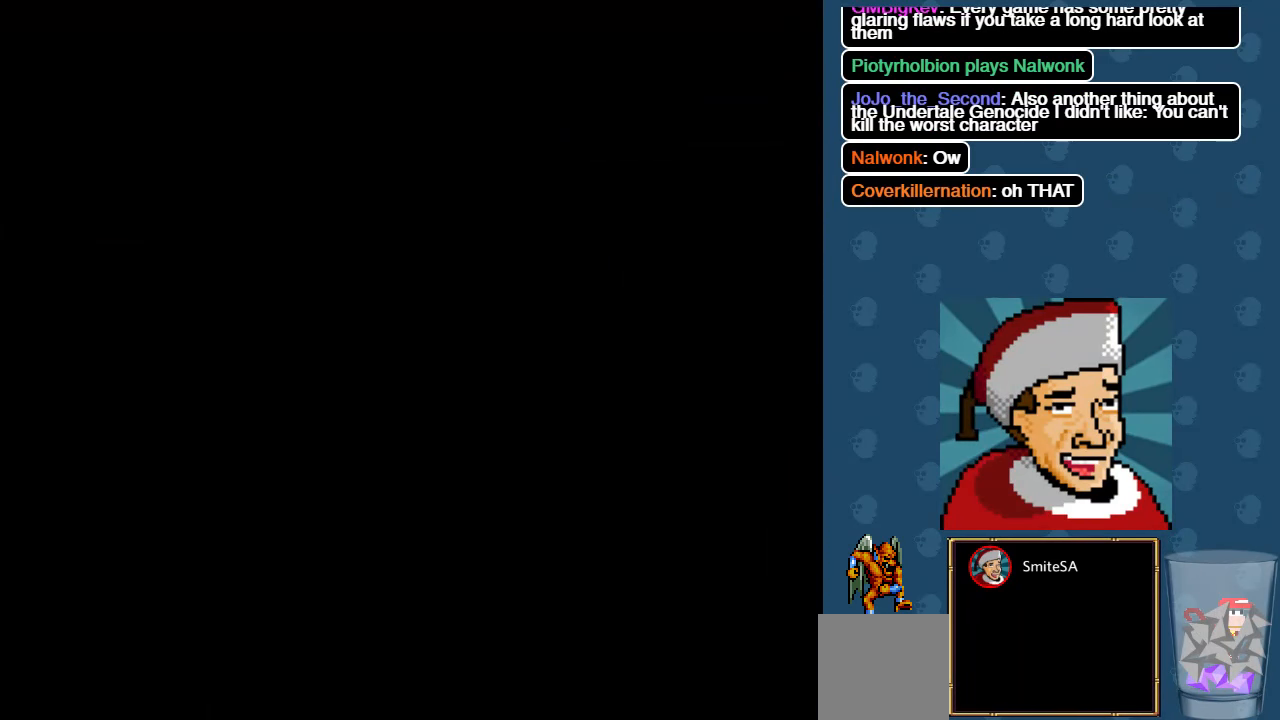
{"buttons": [], "left_stick": "center", "right_stick": "center", "events": []}
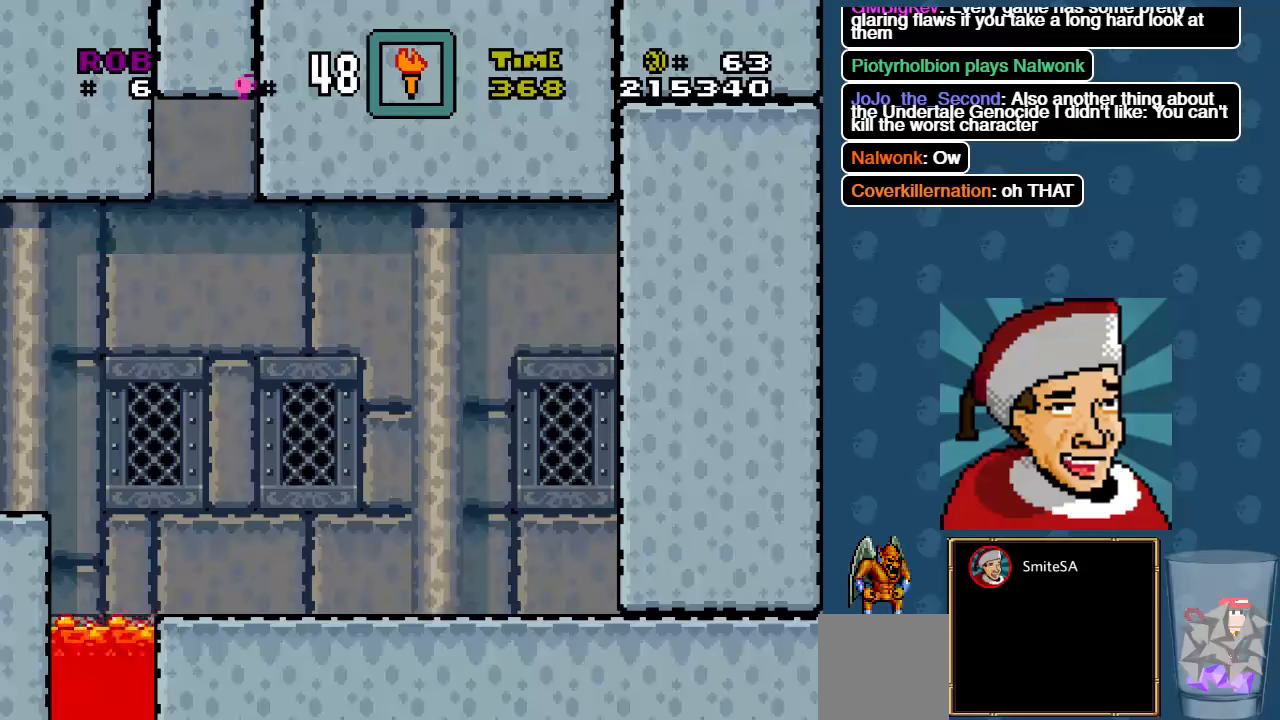
{"buttons": ["X", "DPAD_LEFT"], "left_stick": "center", "right_stick": "center", "events": [[250, "DPAD_LEFT", "down"], [250, "X", "down"]]}
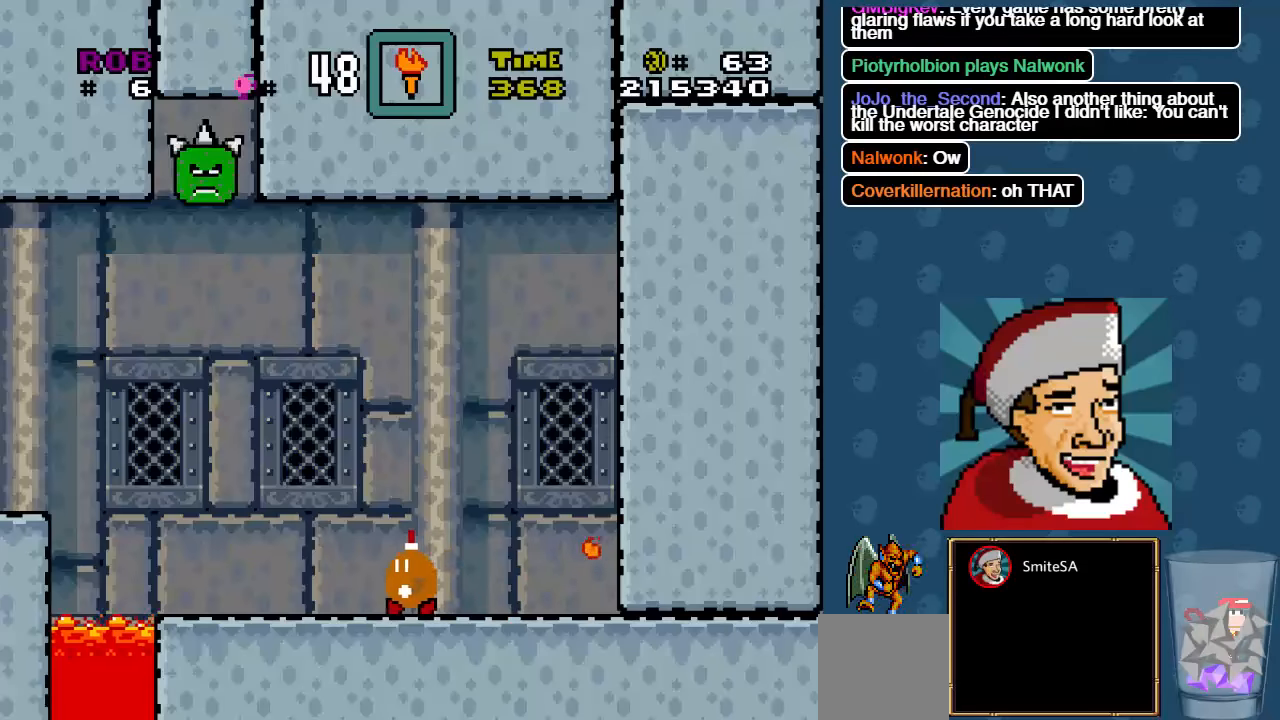
{"buttons": ["X"], "left_stick": "center", "right_stick": "center", "events": [[234, "DPAD_LEFT", "up"], [267, "DPAD_RIGHT", "down"], [467, "DPAD_RIGHT", "up"]]}
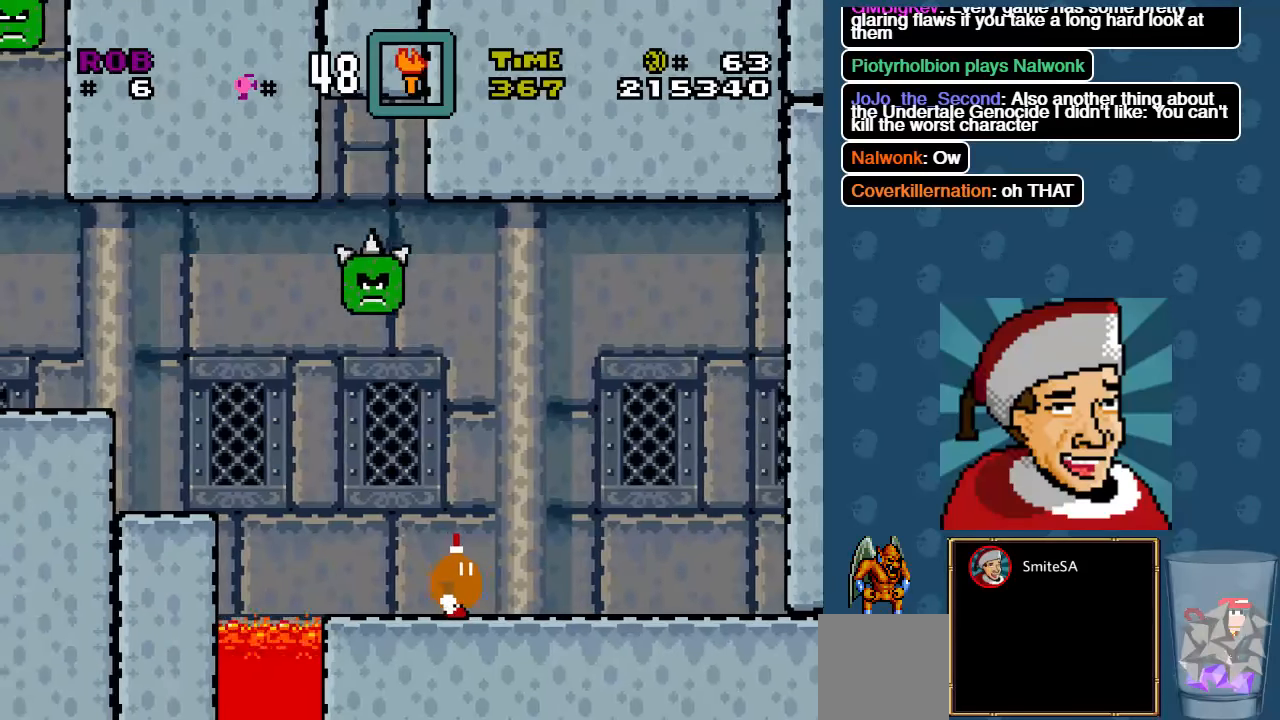
{"buttons": ["B", "X", "DPAD_LEFT"], "left_stick": "center", "right_stick": "center", "events": [[367, "B", "down"], [434, "DPAD_LEFT", "down"]]}
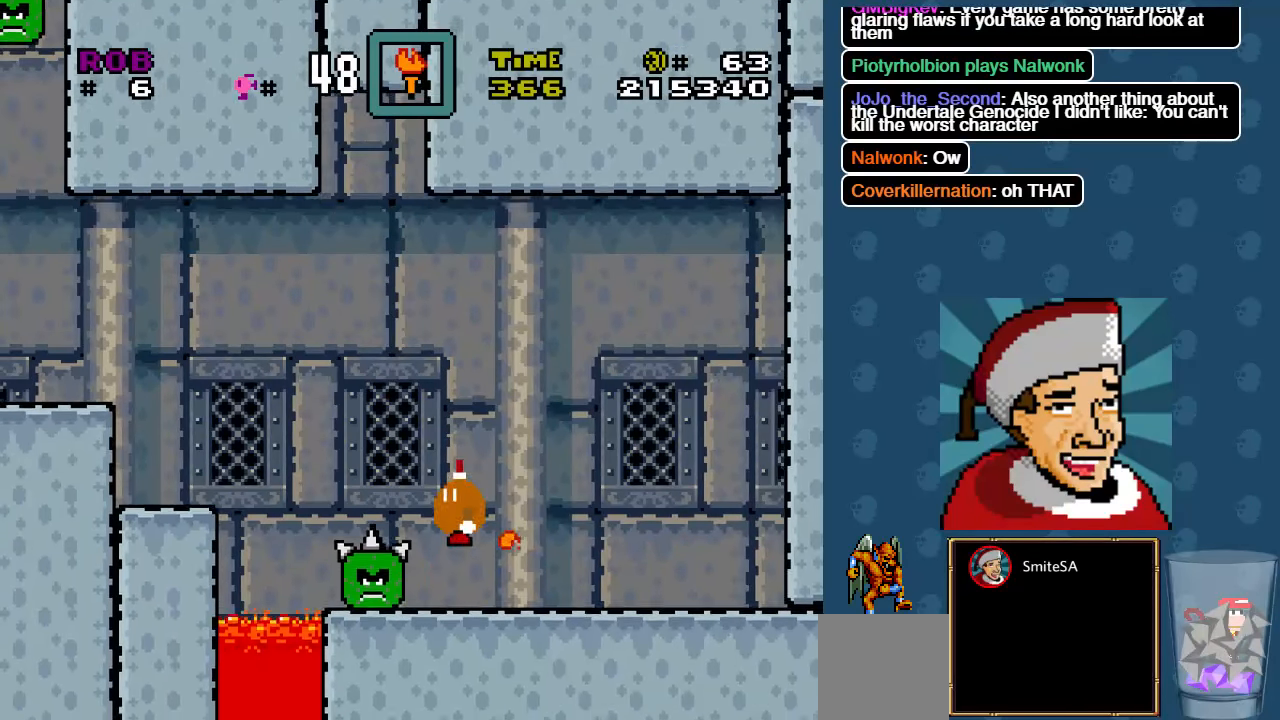
{"buttons": ["B", "X"], "left_stick": "center", "right_stick": "center", "events": [[100, "DPAD_LEFT", "up"], [134, "B", "up"], [267, "DPAD_LEFT", "down"], [367, "B", "down"], [384, "DPAD_LEFT", "up"]]}
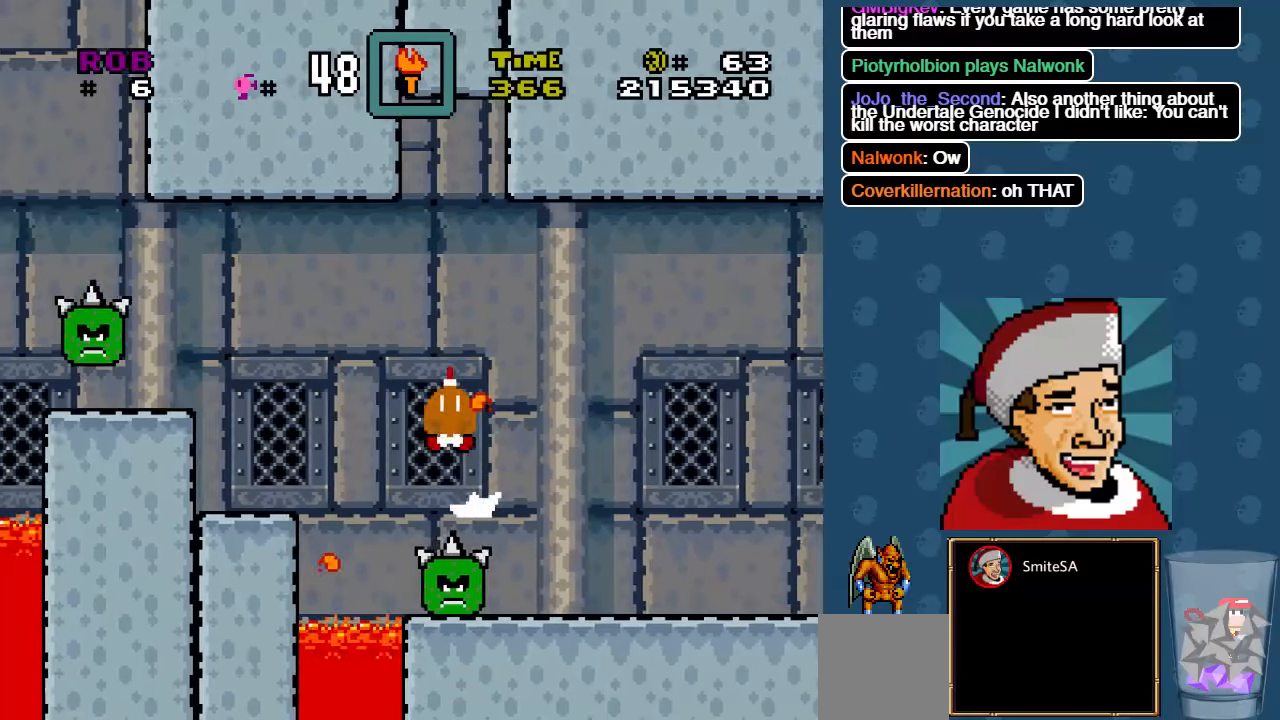
{"buttons": ["X", "DPAD_RIGHT"], "left_stick": "center", "right_stick": "center", "events": [[50, "DPAD_LEFT", "down"], [250, "B", "up"], [250, "DPAD_LEFT", "up"], [484, "DPAD_RIGHT", "down"]]}
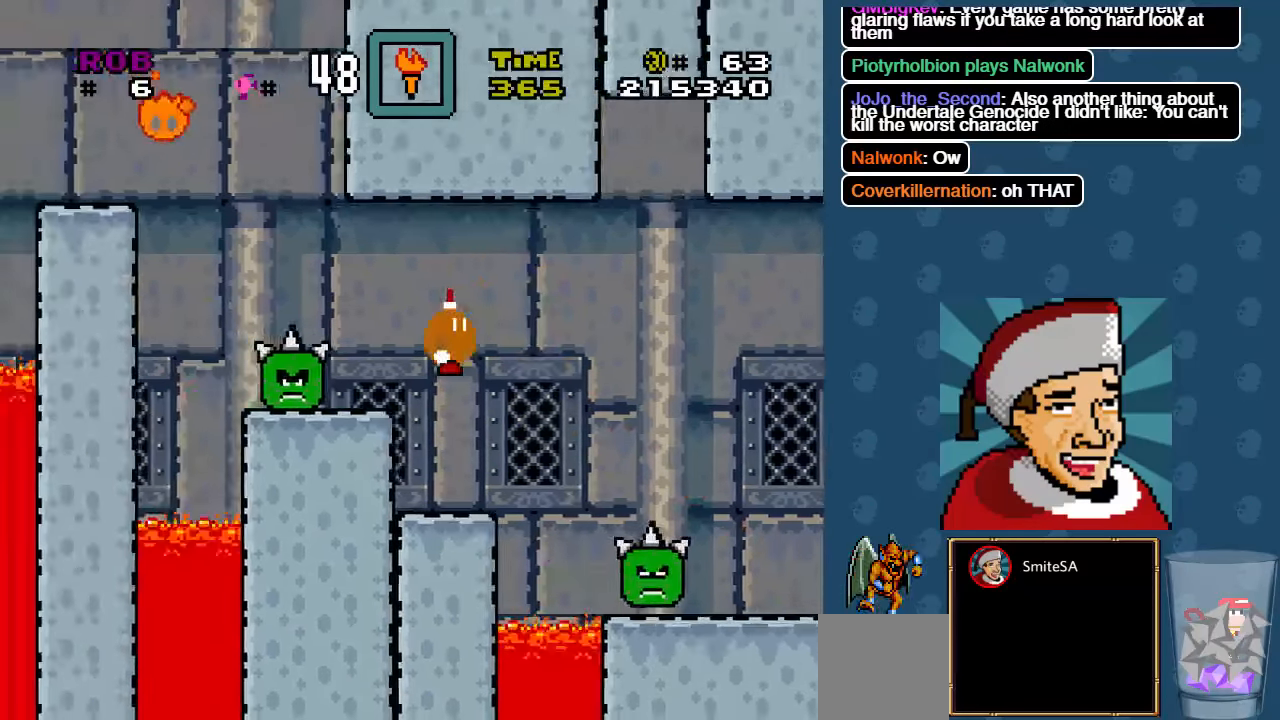
{"buttons": ["X"], "left_stick": "center", "right_stick": "center", "events": [[117, "DPAD_RIGHT", "up"]]}
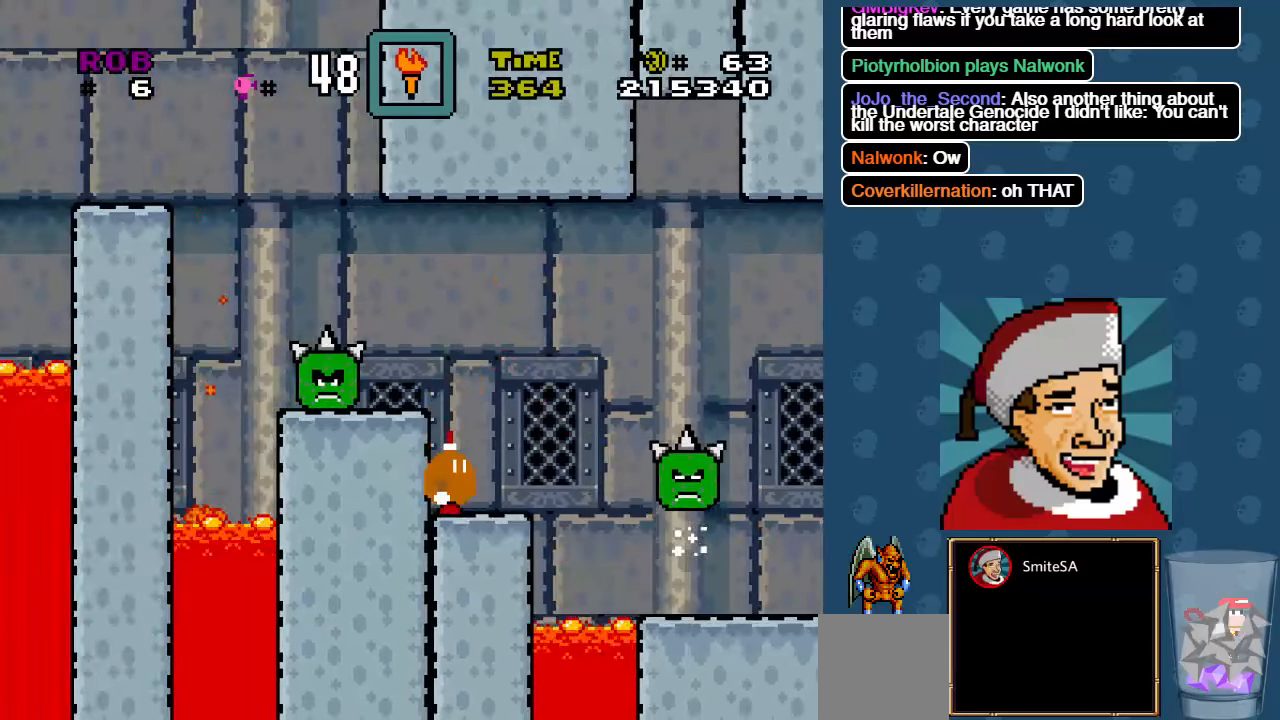
{"buttons": ["A", "X"], "left_stick": "center", "right_stick": "center", "events": [[84, "DPAD_LEFT", "down"], [150, "A", "down"], [217, "DPAD_LEFT", "up"]]}